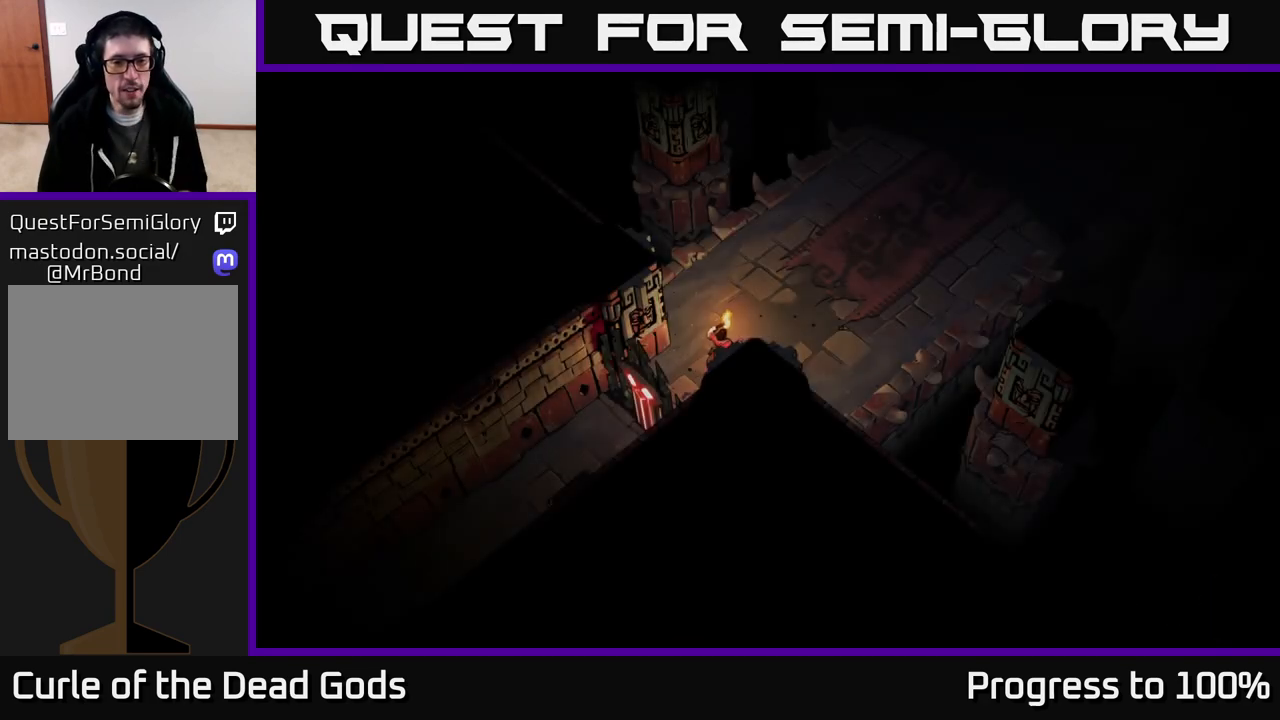
Gameplay with a controller (Xbox layout); each line is a JSON object with the inputs held at the frame after it. "events" lists button and stick changes between this image and that frame as [ms after this image, input, new state], when the widget could be followed in between.
{"buttons": [], "left_stick": "right", "right_stick": "center", "events": [[417, "left_stick", "right"]]}
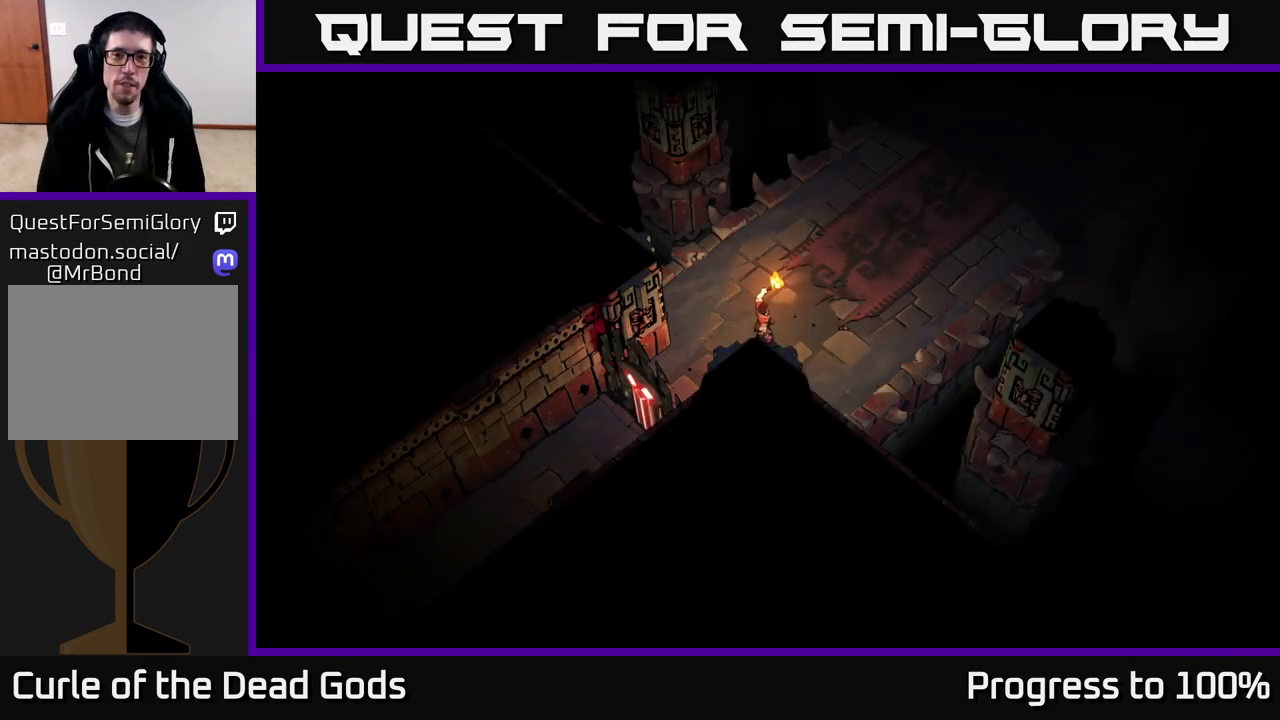
{"buttons": [], "left_stick": "up-right", "right_stick": "center", "events": [[383, "left_stick", "up-right"]]}
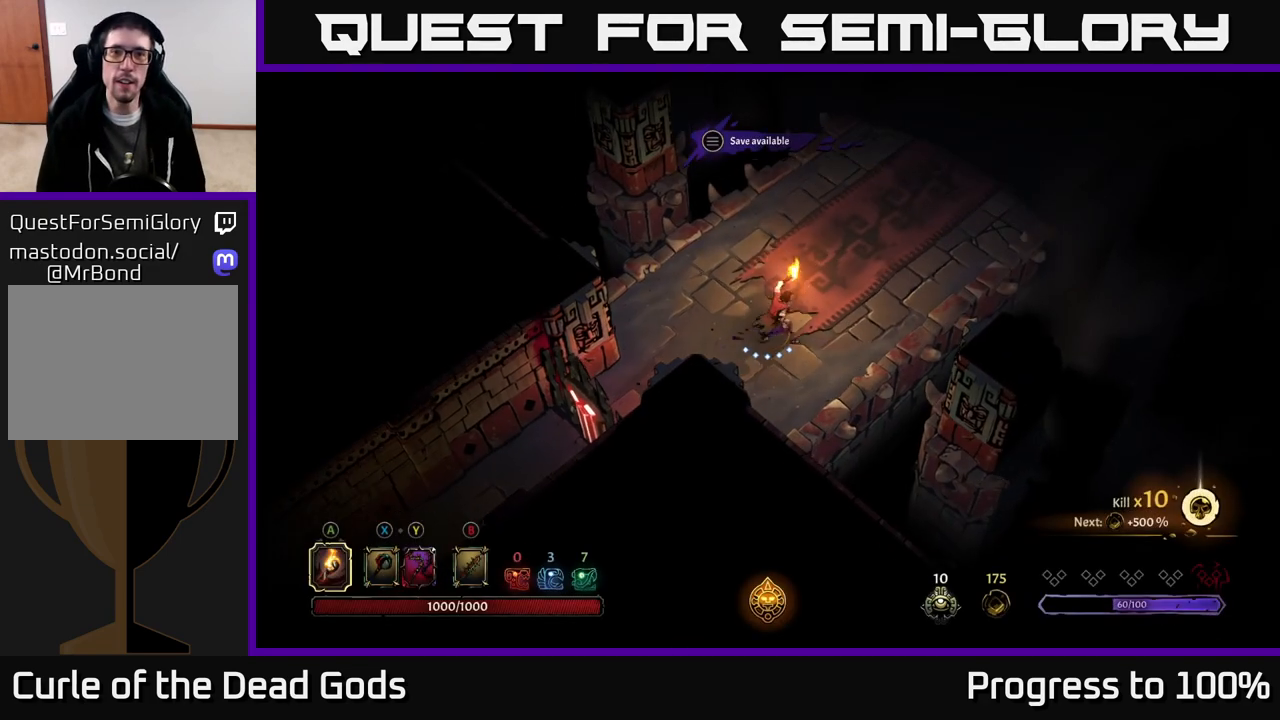
{"buttons": [], "left_stick": "up-right", "right_stick": "center", "events": []}
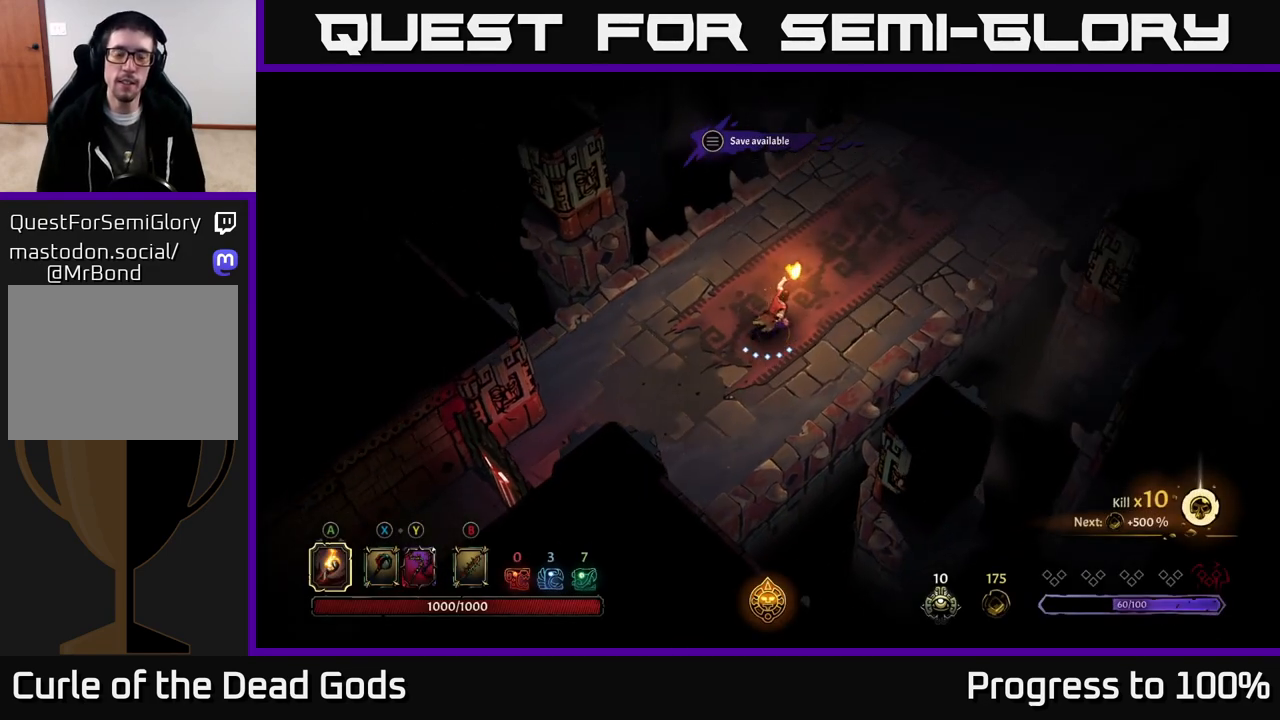
{"buttons": [], "left_stick": "up-right", "right_stick": "center", "events": []}
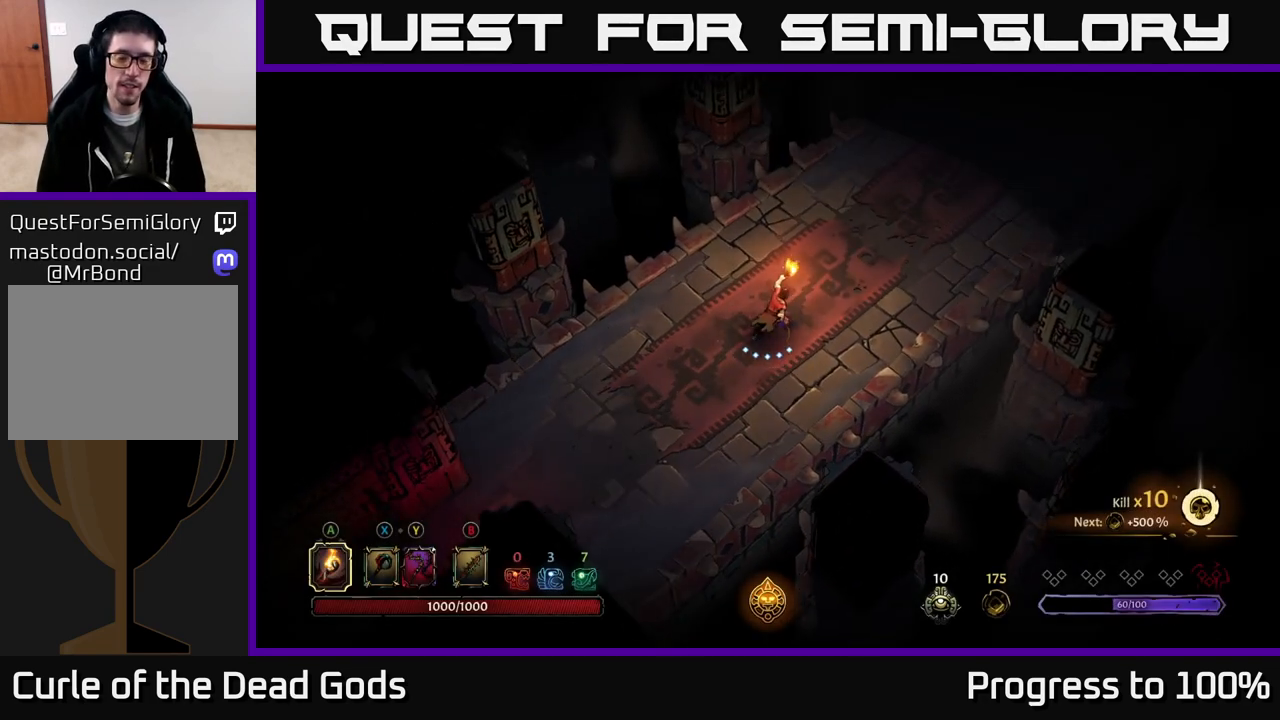
{"buttons": [], "left_stick": "up-right", "right_stick": "center", "events": []}
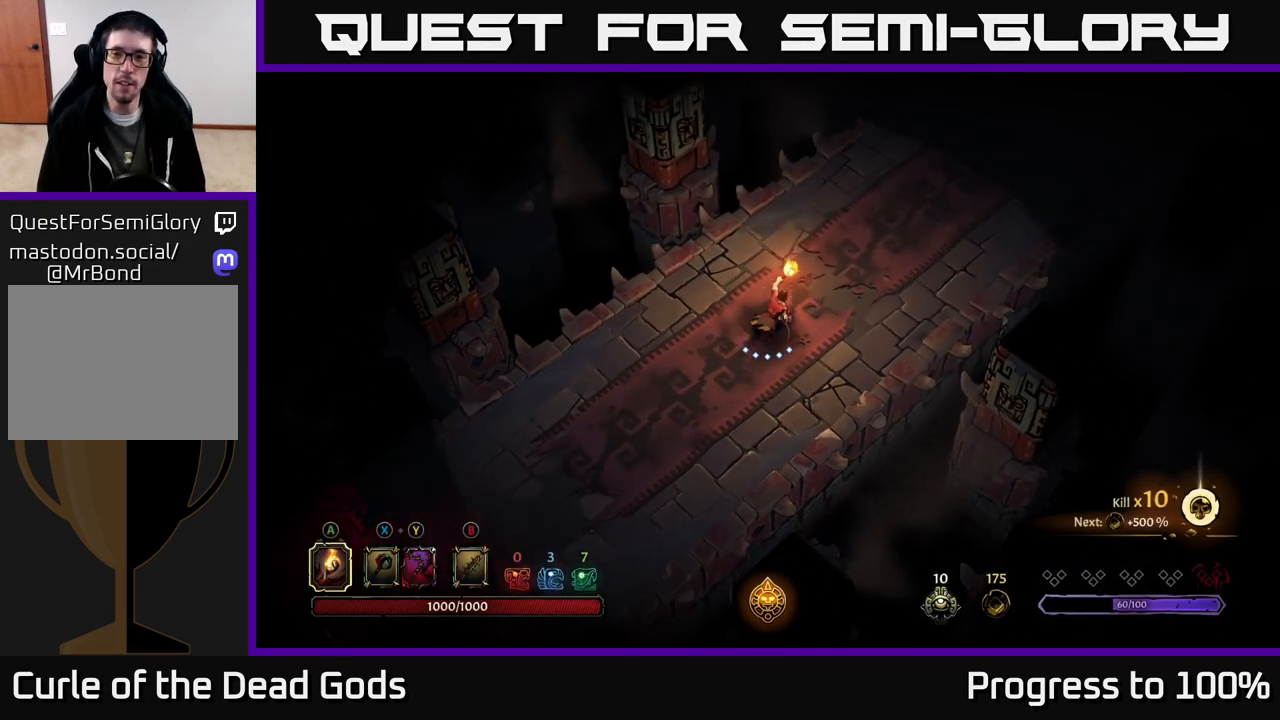
{"buttons": [], "left_stick": "up-right", "right_stick": "center", "events": []}
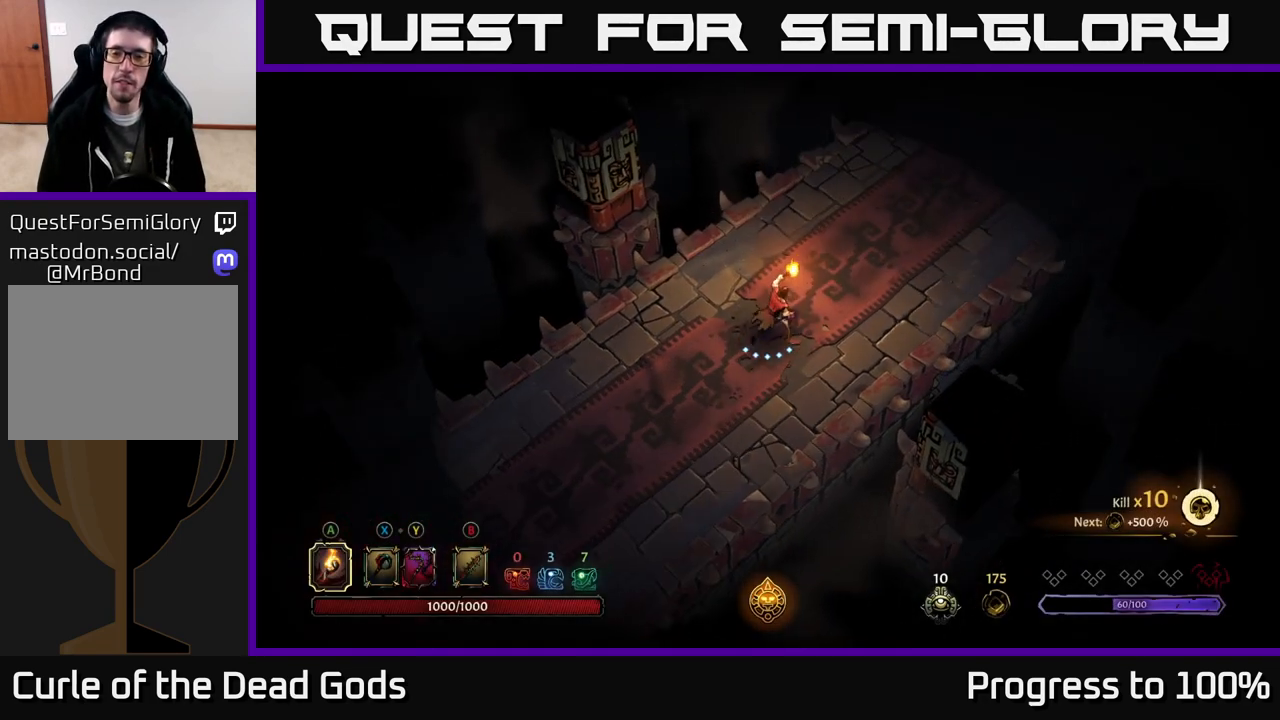
{"buttons": ["START"], "left_stick": "center", "right_stick": "center", "events": [[433, "START", "down"], [467, "left_stick", "center"]]}
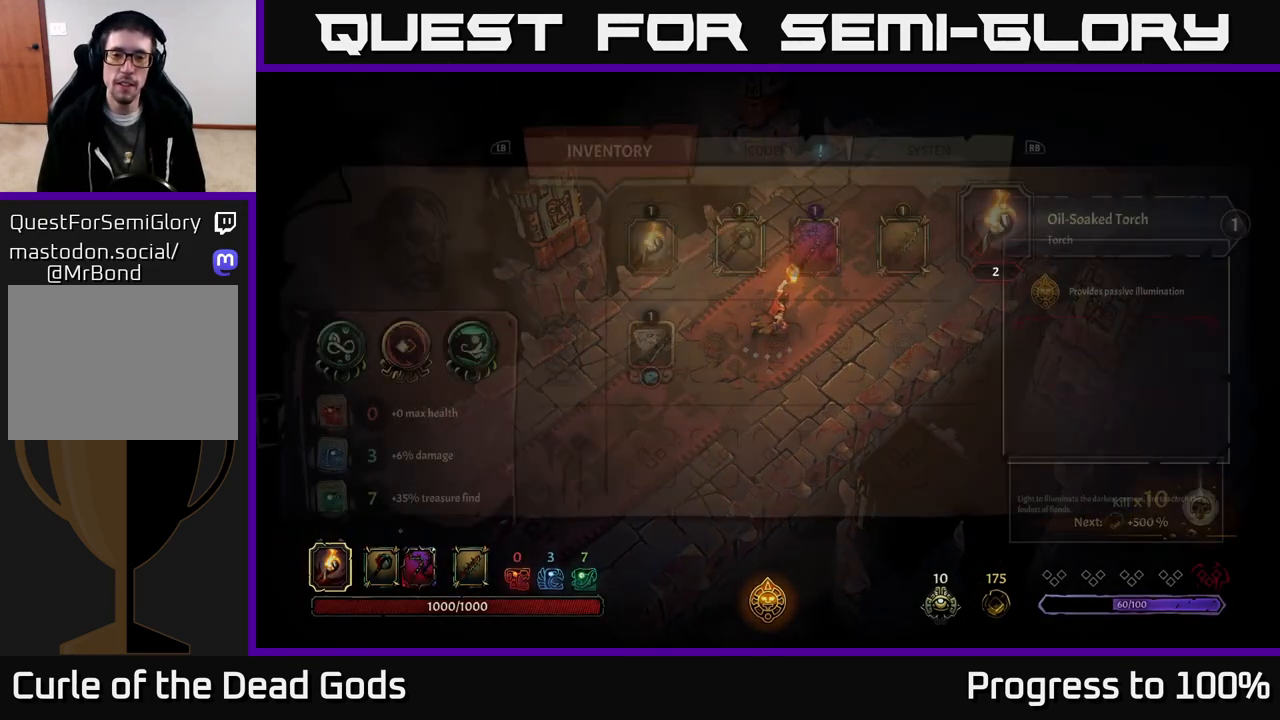
{"buttons": [], "left_stick": "center", "right_stick": "center", "events": [[50, "START", "up"]]}
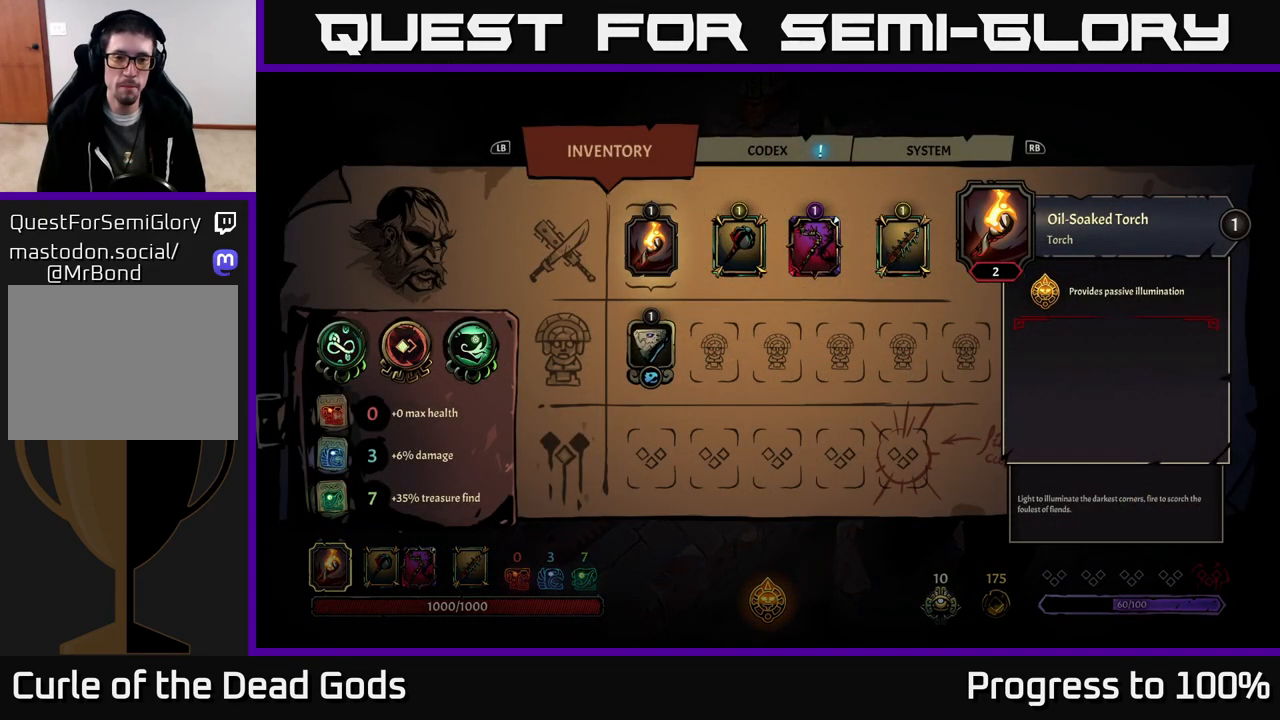
{"buttons": [], "left_stick": "center", "right_stick": "center", "events": [[383, "B", "down"], [450, "B", "up"]]}
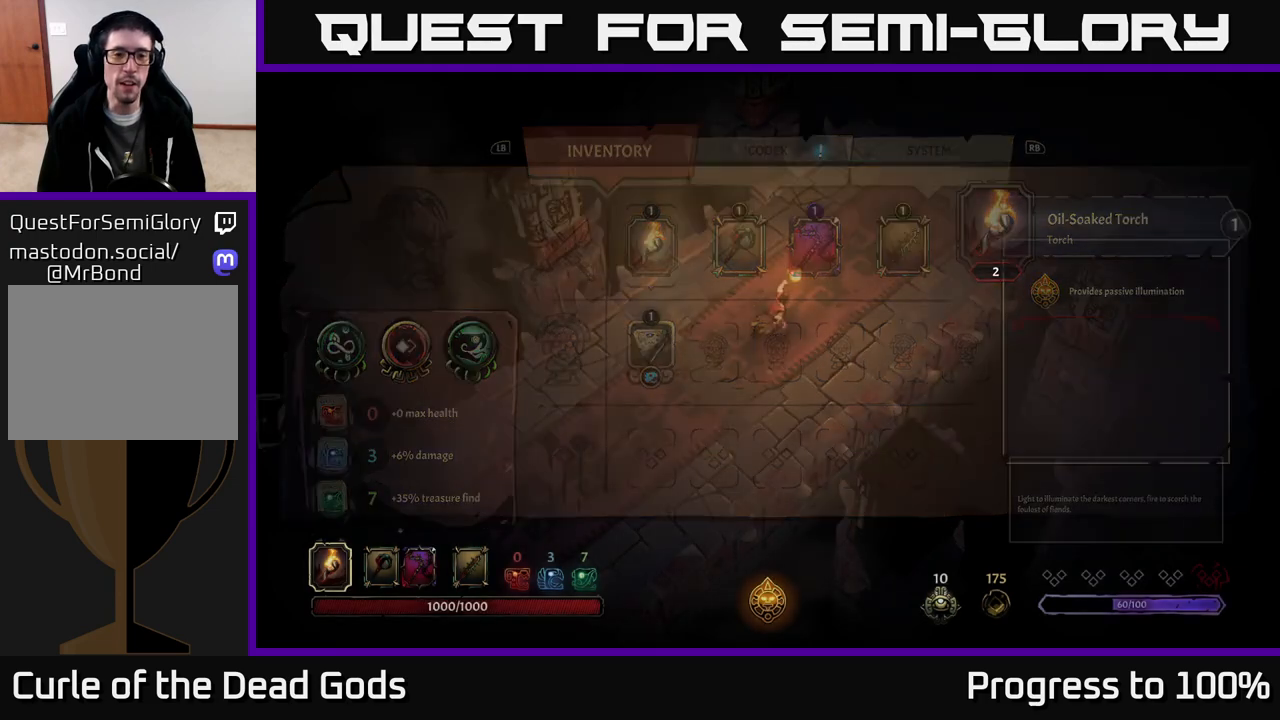
{"buttons": [], "left_stick": "up-right", "right_stick": "center", "events": [[100, "left_stick", "up-right"]]}
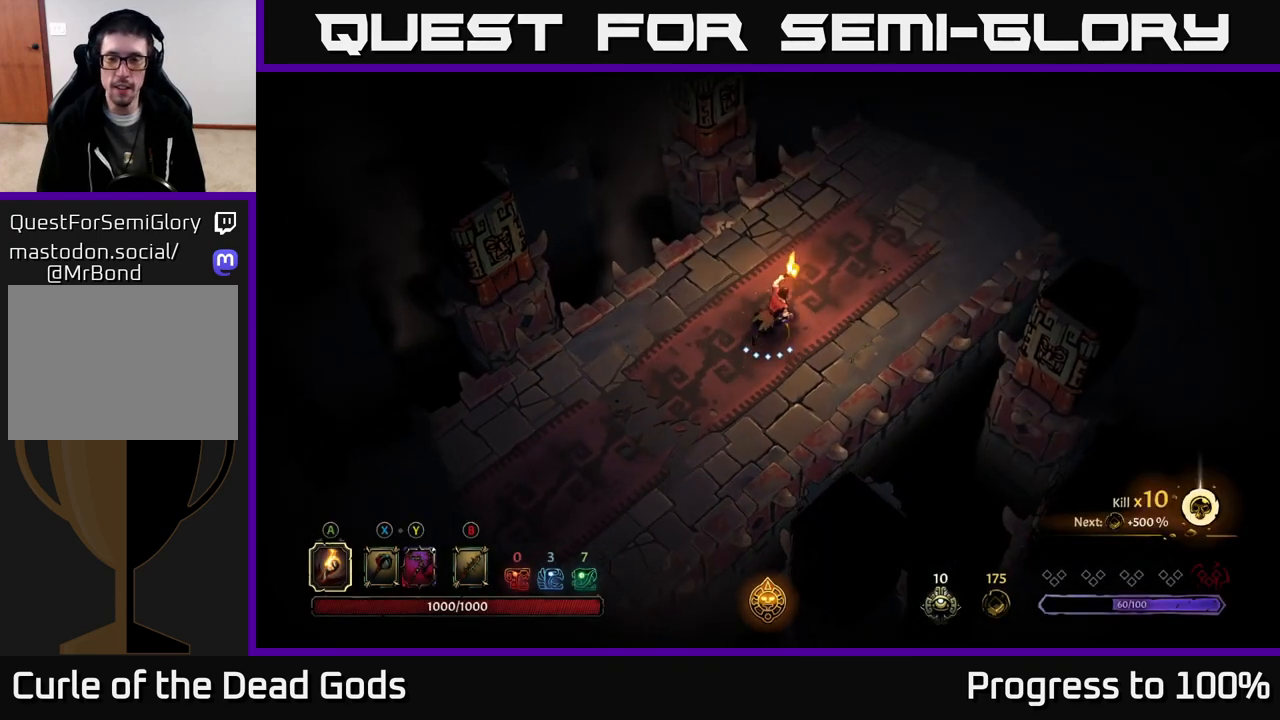
{"buttons": [], "left_stick": "up-right", "right_stick": "center", "events": []}
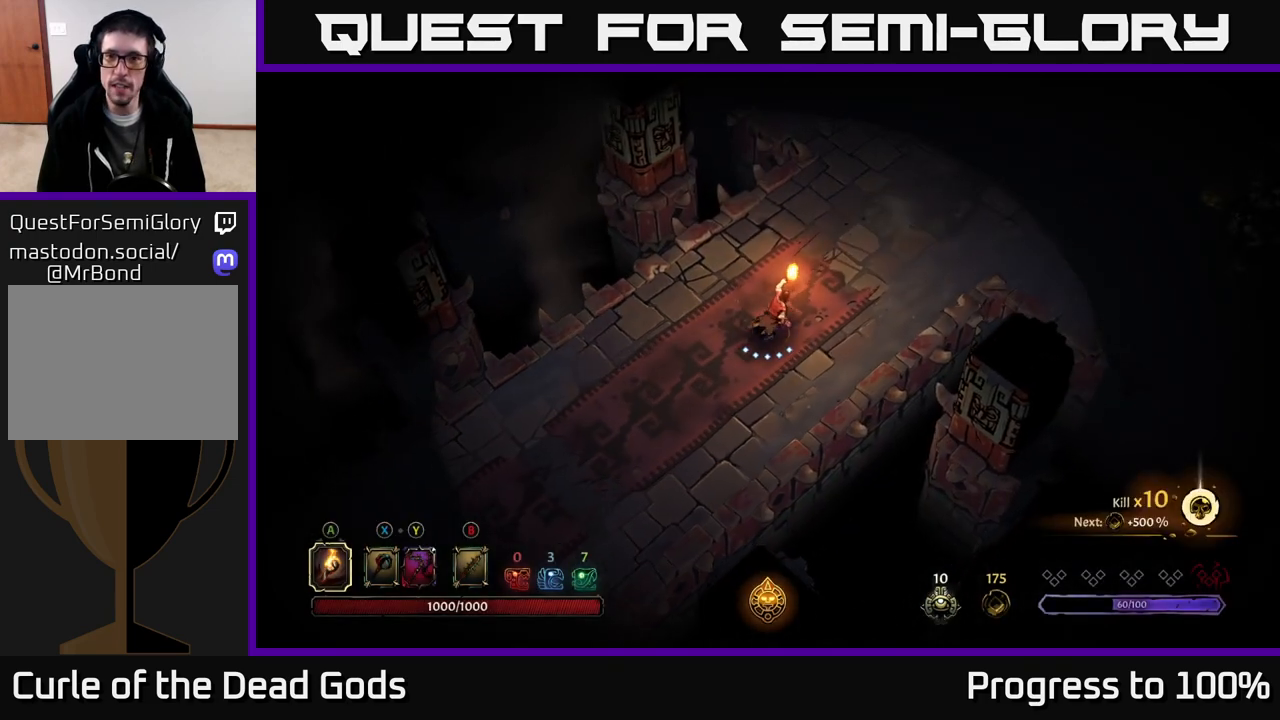
{"buttons": [], "left_stick": "up-right", "right_stick": "center", "events": []}
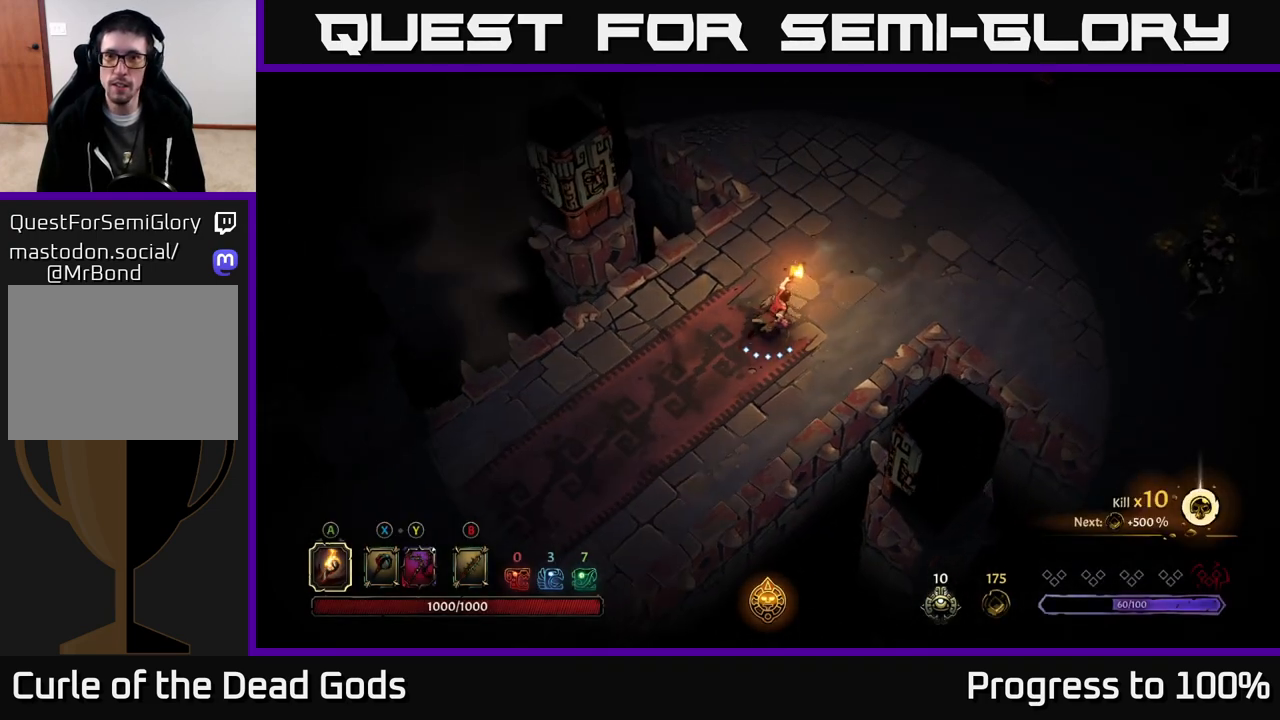
{"buttons": [], "left_stick": "right", "right_stick": "center", "events": [[450, "left_stick", "right"]]}
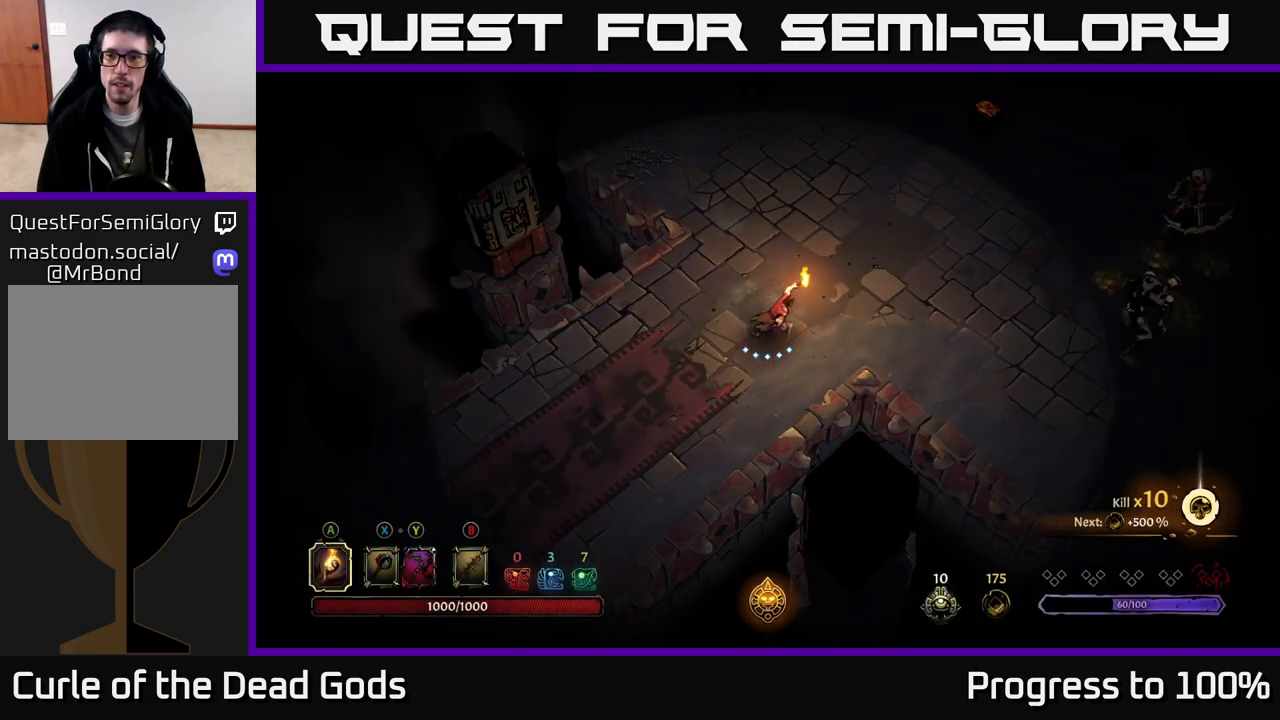
{"buttons": ["B"], "left_stick": "right", "right_stick": "center", "events": [[300, "B", "down"], [350, "B", "up"], [467, "B", "down"]]}
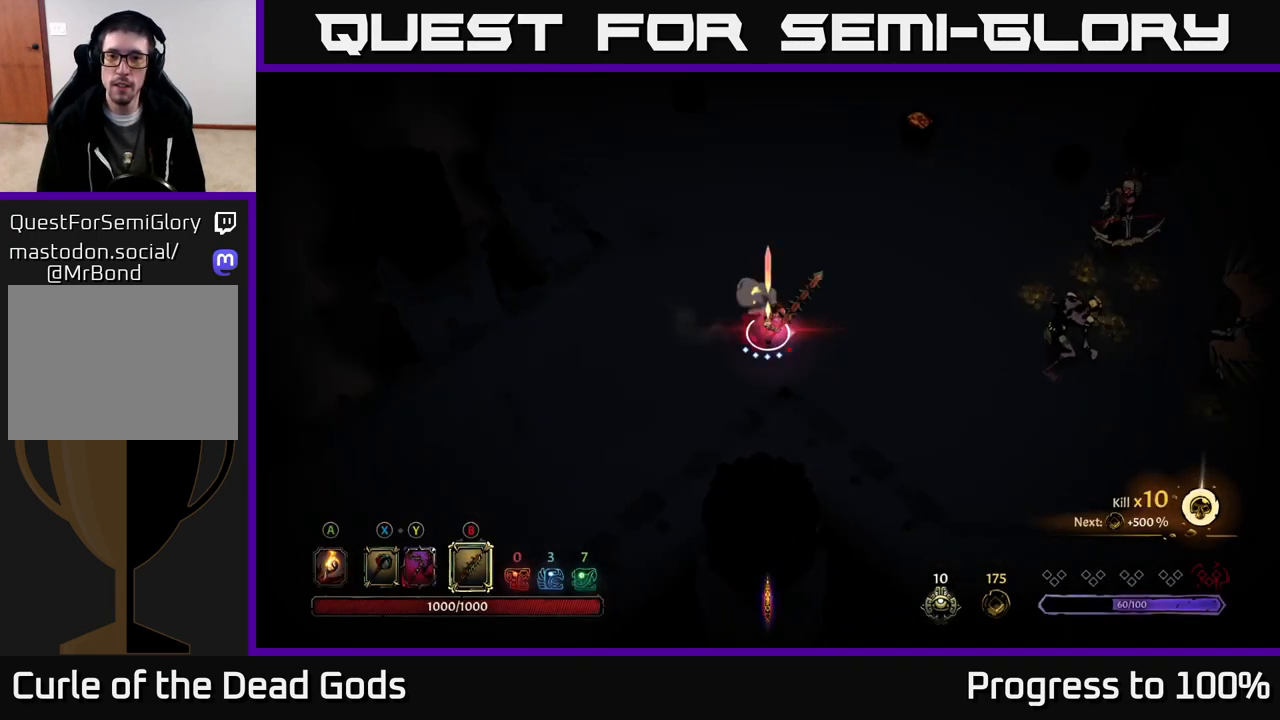
{"buttons": [], "left_stick": "right", "right_stick": "center", "events": [[450, "B", "up"]]}
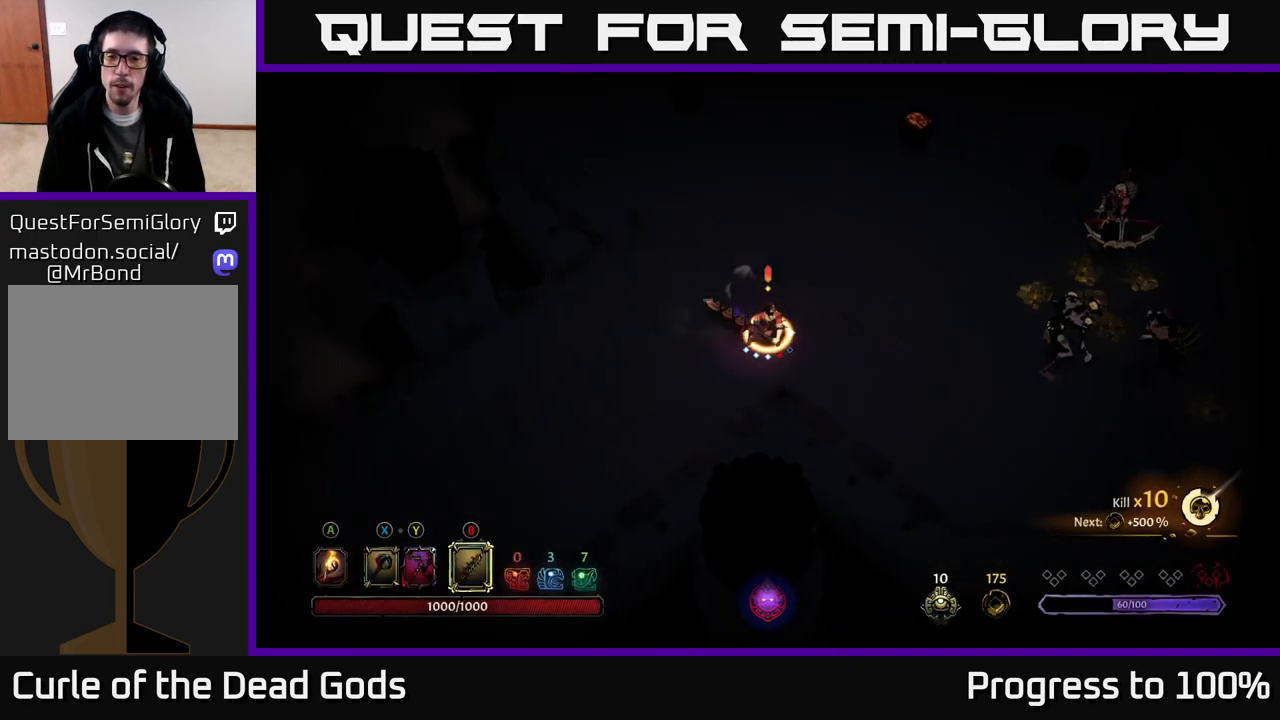
{"buttons": [], "left_stick": "right", "right_stick": "center", "events": []}
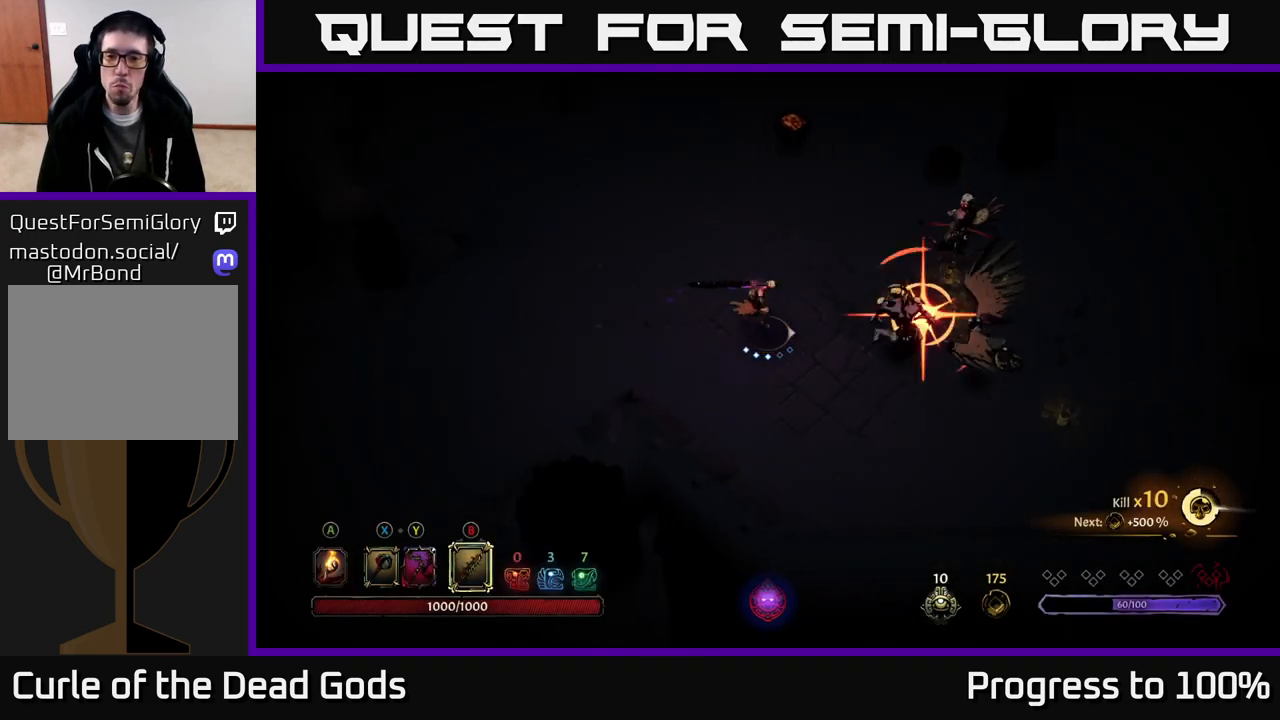
{"buttons": [], "left_stick": "center", "right_stick": "center", "events": [[233, "left_stick", "center"]]}
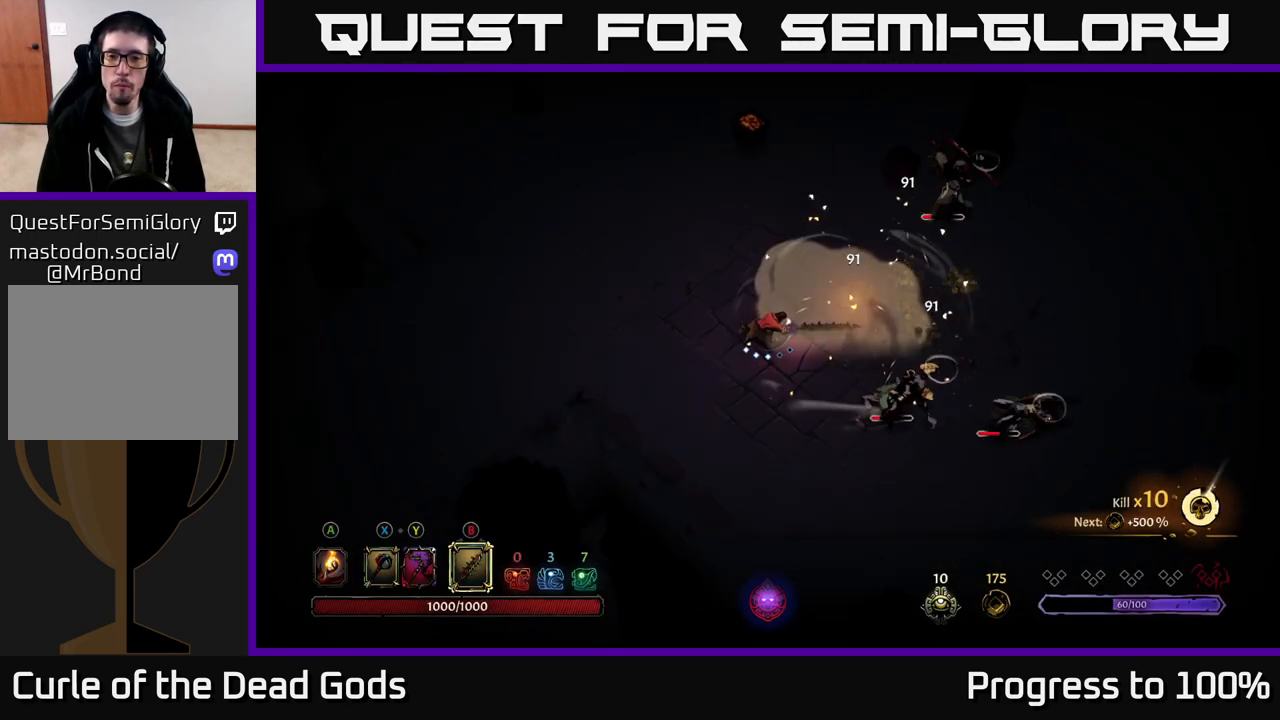
{"buttons": [], "left_stick": "down-right", "right_stick": "center", "events": [[267, "left_stick", "down-right"], [333, "X", "down"], [433, "X", "up"]]}
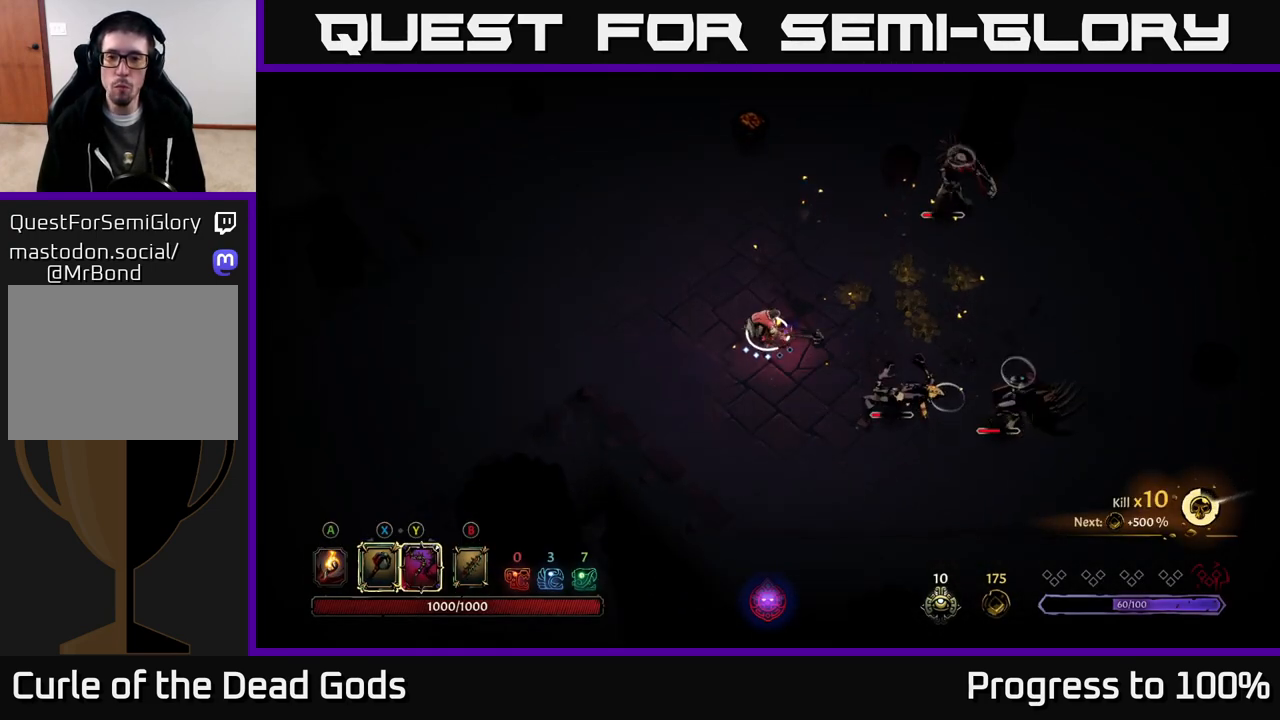
{"buttons": [], "left_stick": "down-right", "right_stick": "center", "events": [[33, "X", "down"], [117, "X", "up"]]}
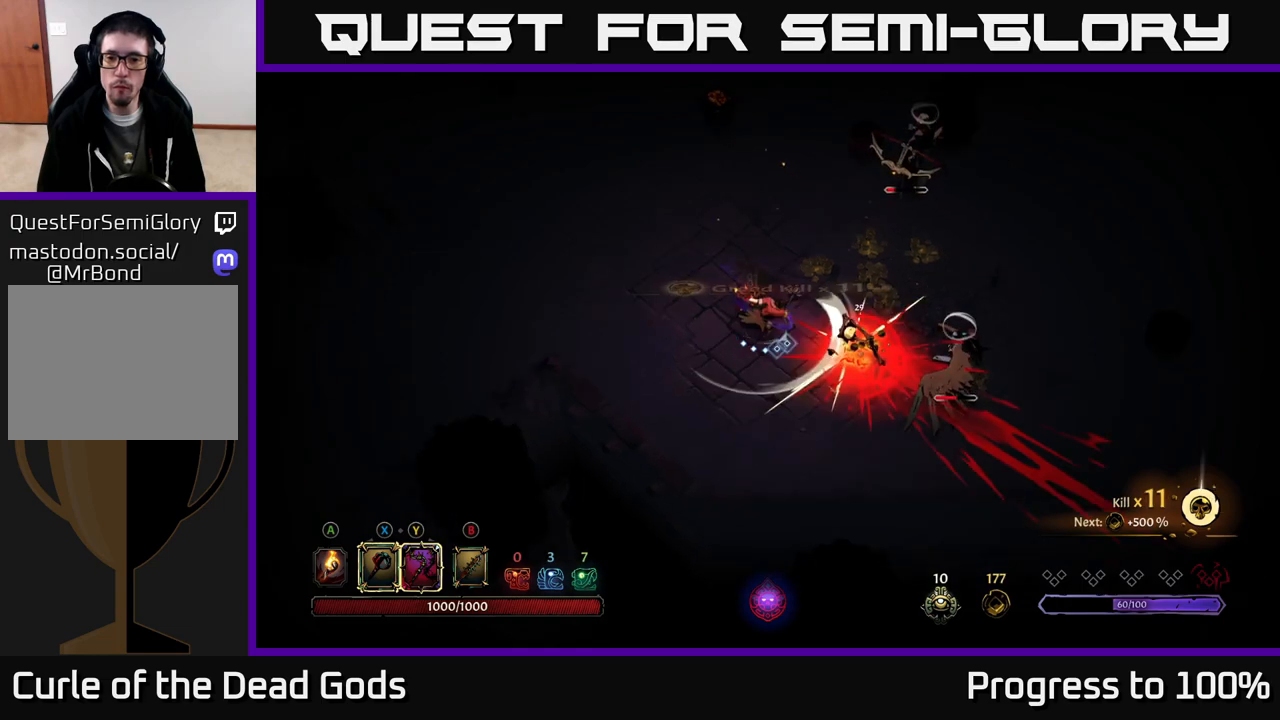
{"buttons": [], "left_stick": "right", "right_stick": "center", "events": [[33, "X", "down"], [117, "X", "up"], [250, "left_stick", "right"]]}
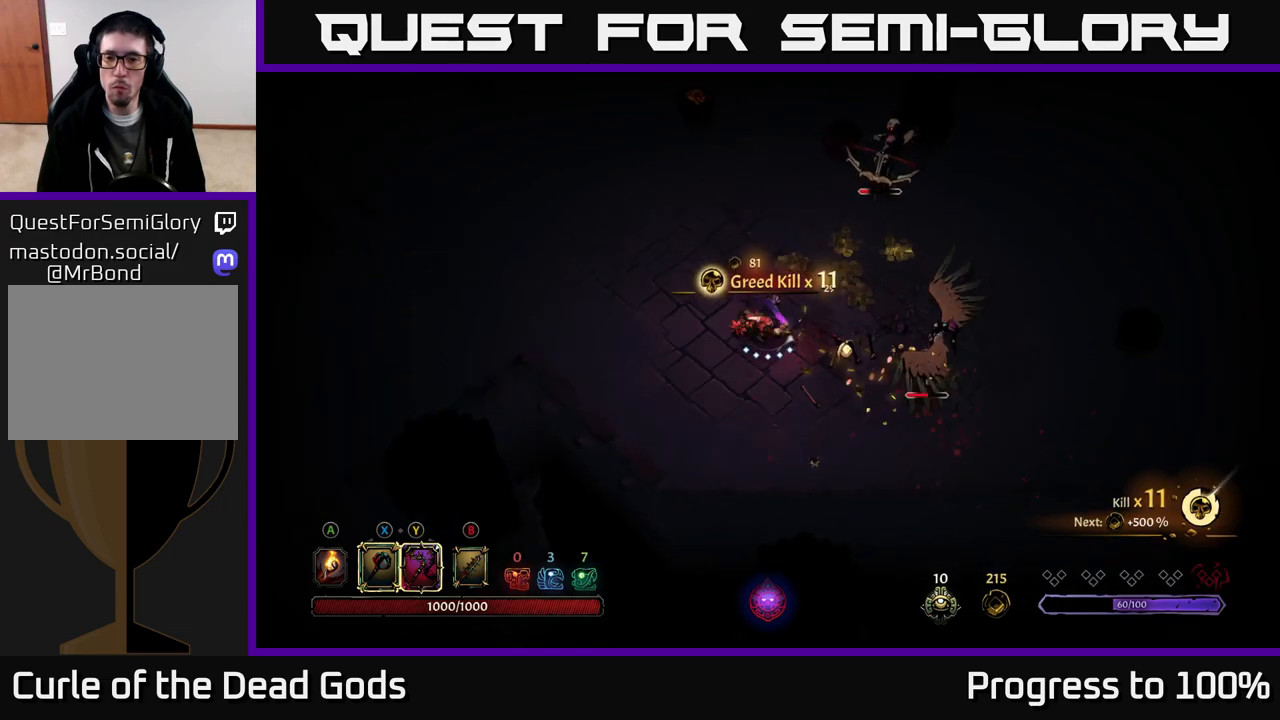
{"buttons": [], "left_stick": "right", "right_stick": "center", "events": [[33, "X", "down"], [150, "X", "up"]]}
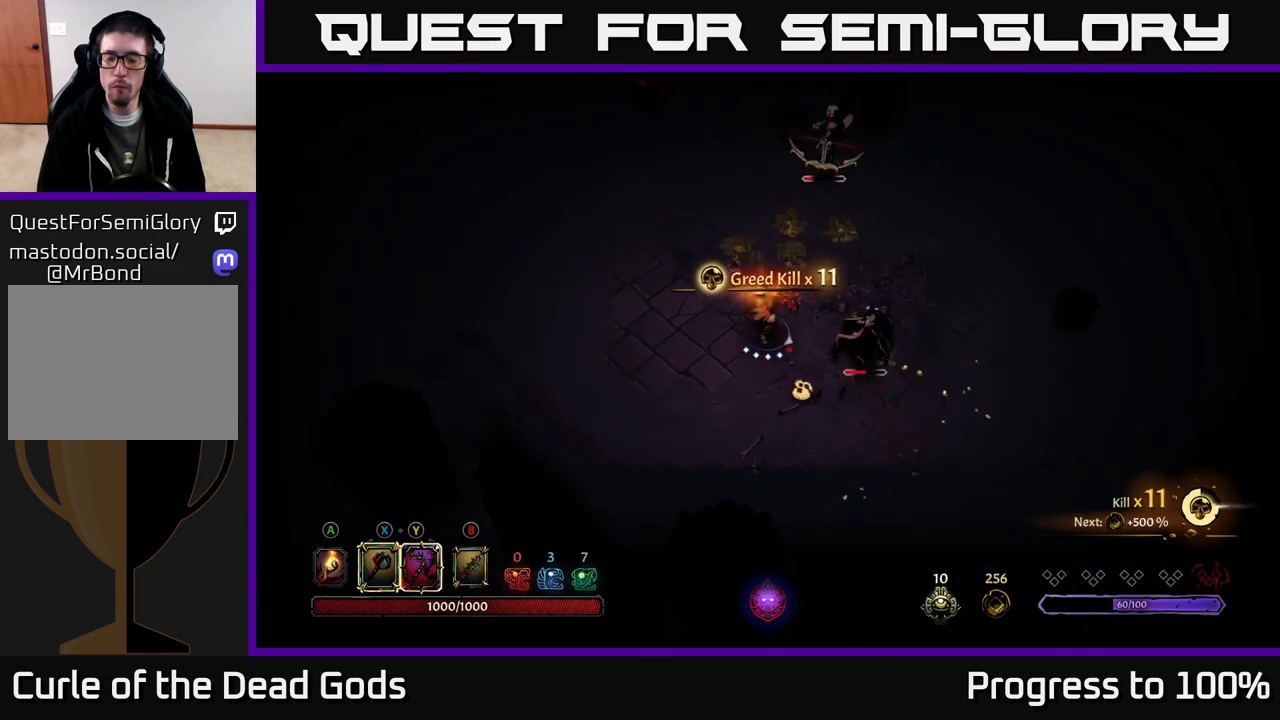
{"buttons": [], "left_stick": "right", "right_stick": "center", "events": [[183, "left_stick", "center"], [483, "left_stick", "right"]]}
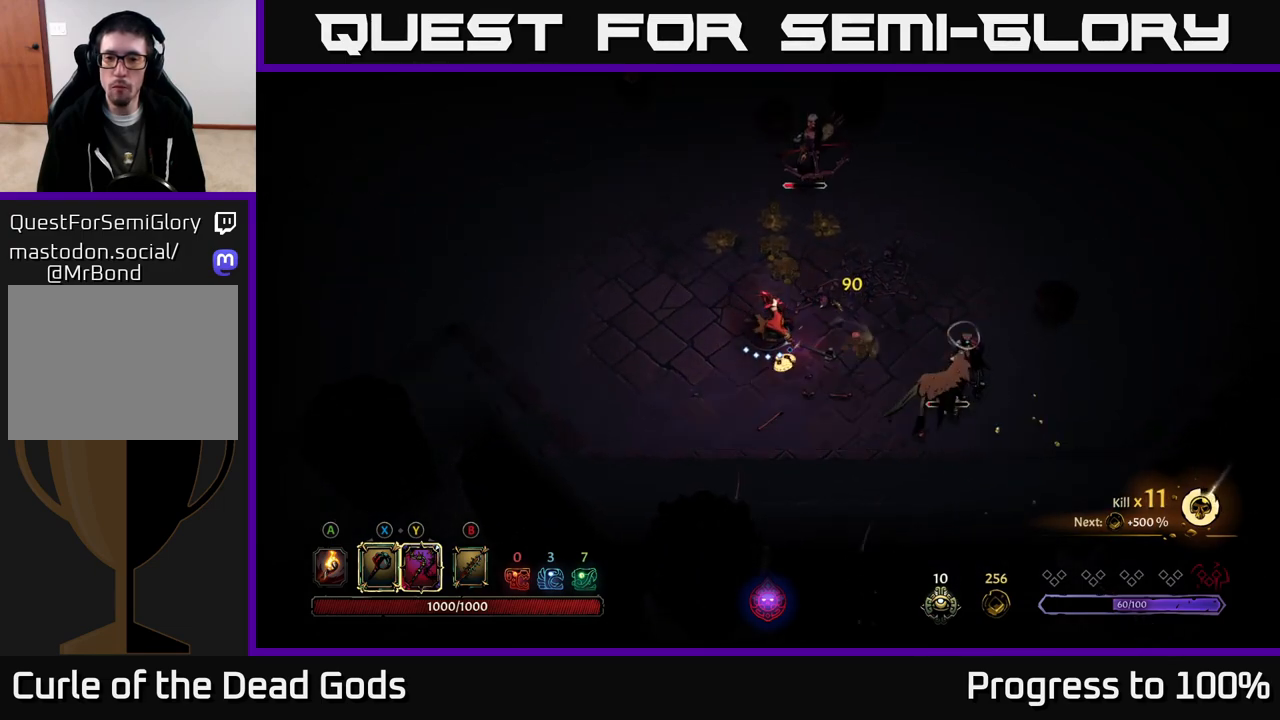
{"buttons": [], "left_stick": "down-right", "right_stick": "center", "events": [[100, "left_stick", "down-right"], [317, "Y", "down"], [383, "Y", "up"]]}
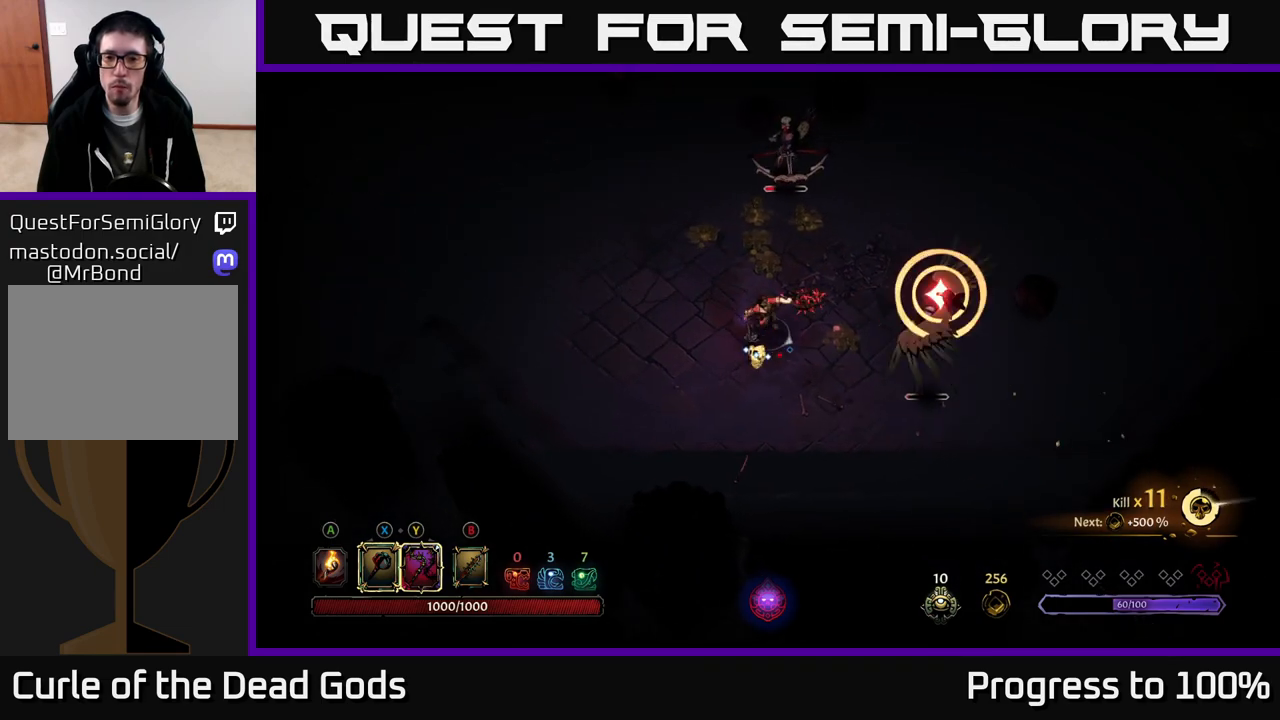
{"buttons": [], "left_stick": "center", "right_stick": "center", "events": [[250, "left_stick", "center"]]}
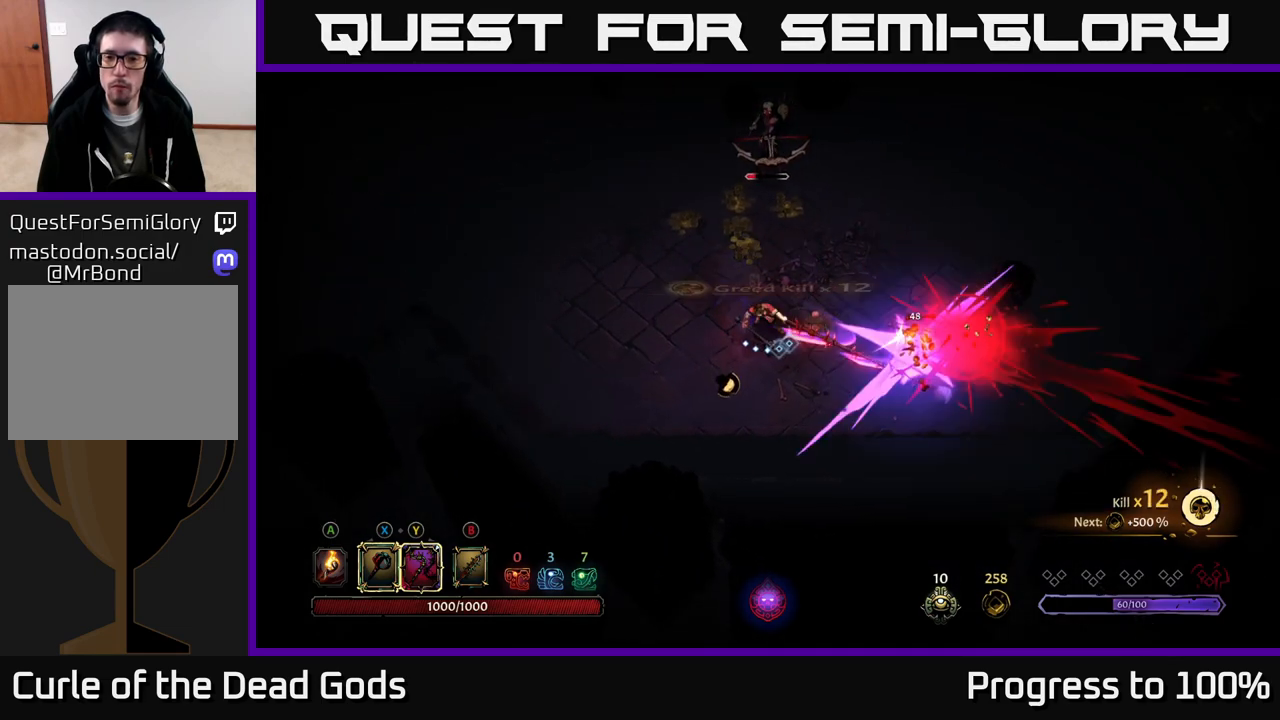
{"buttons": [], "left_stick": "up", "right_stick": "center", "events": [[50, "left_stick", "up-left"], [267, "left_stick", "up"]]}
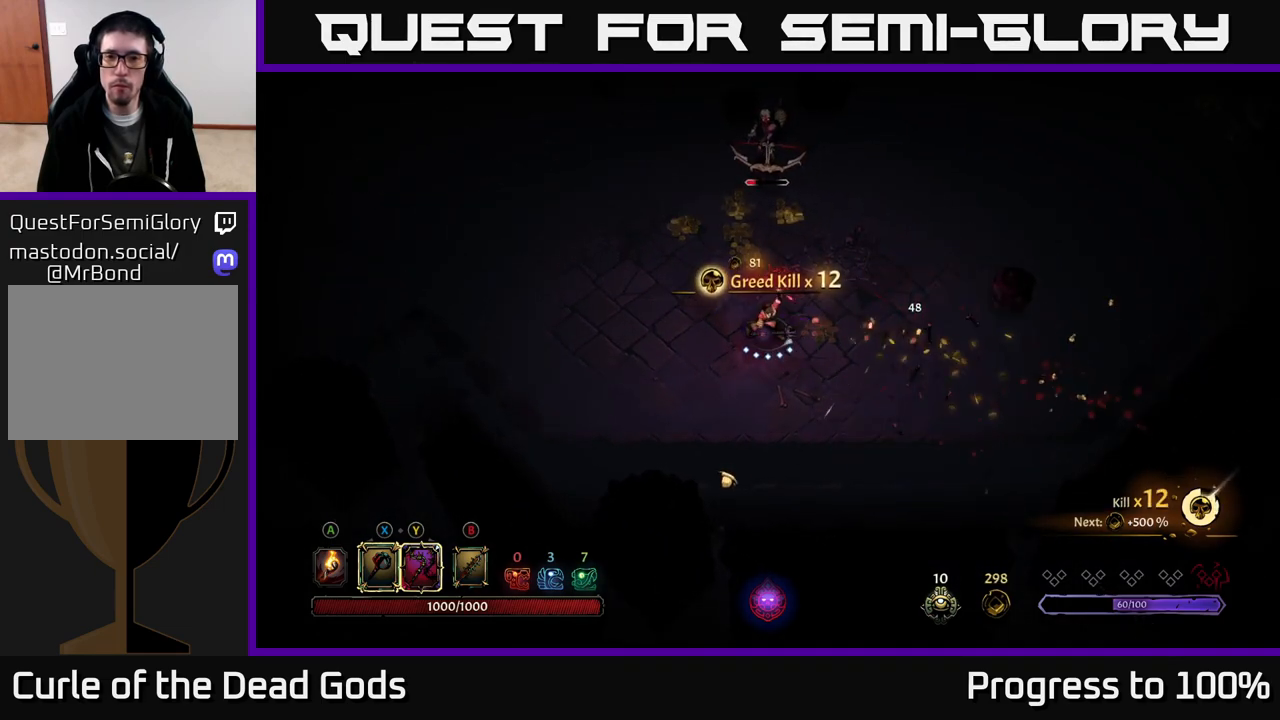
{"buttons": [], "left_stick": "up", "right_stick": "center", "events": [[67, "Y", "down"], [417, "Y", "up"]]}
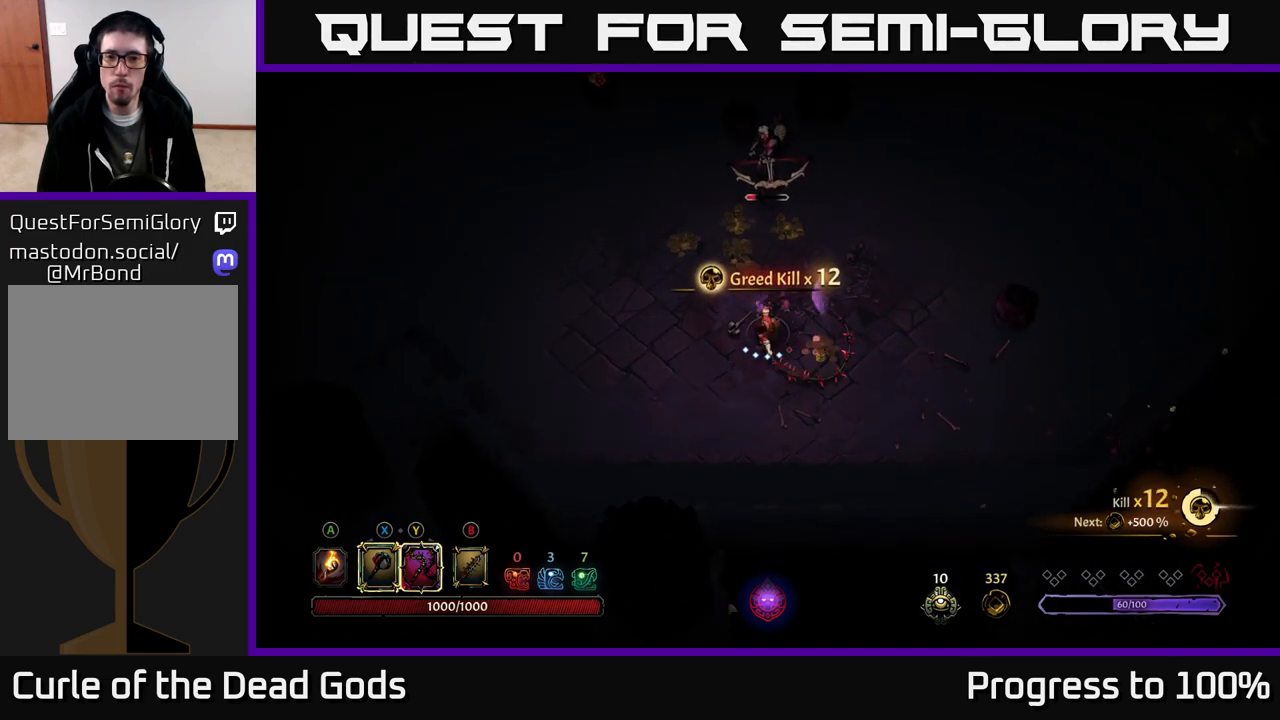
{"buttons": [], "left_stick": "center", "right_stick": "center", "events": [[433, "left_stick", "center"]]}
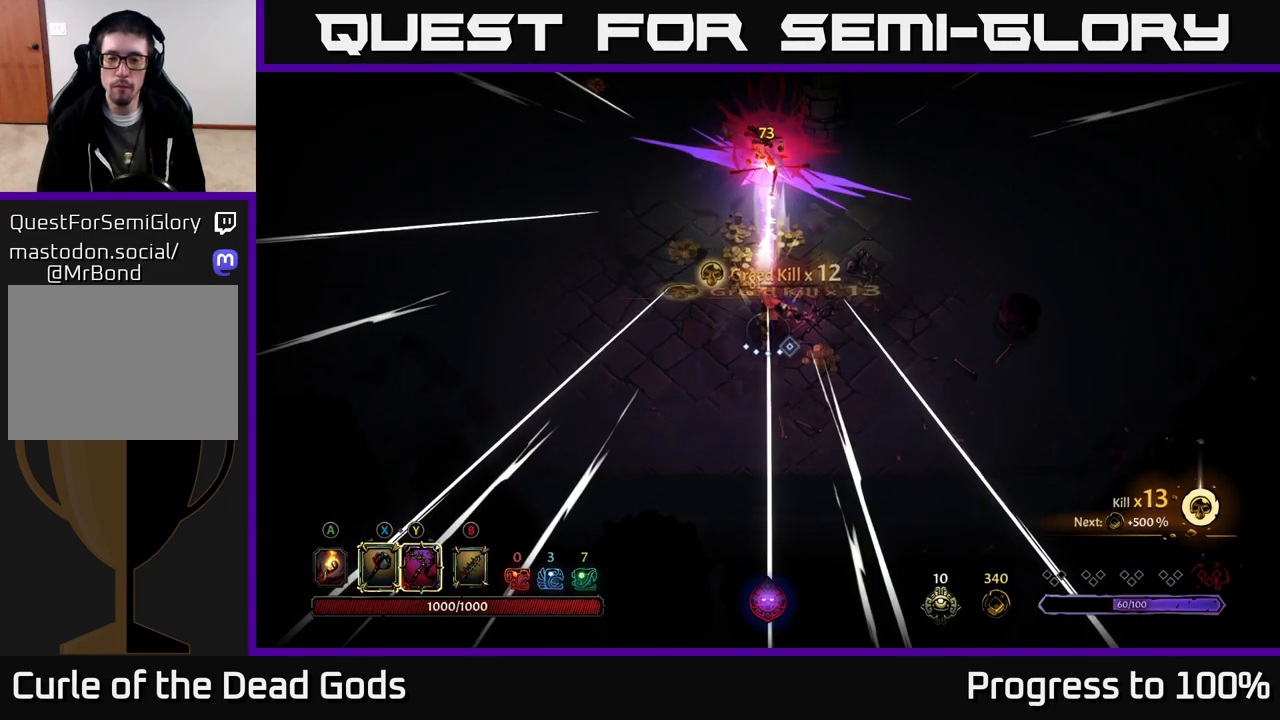
{"buttons": [], "left_stick": "right", "right_stick": "center", "events": [[250, "left_stick", "right"]]}
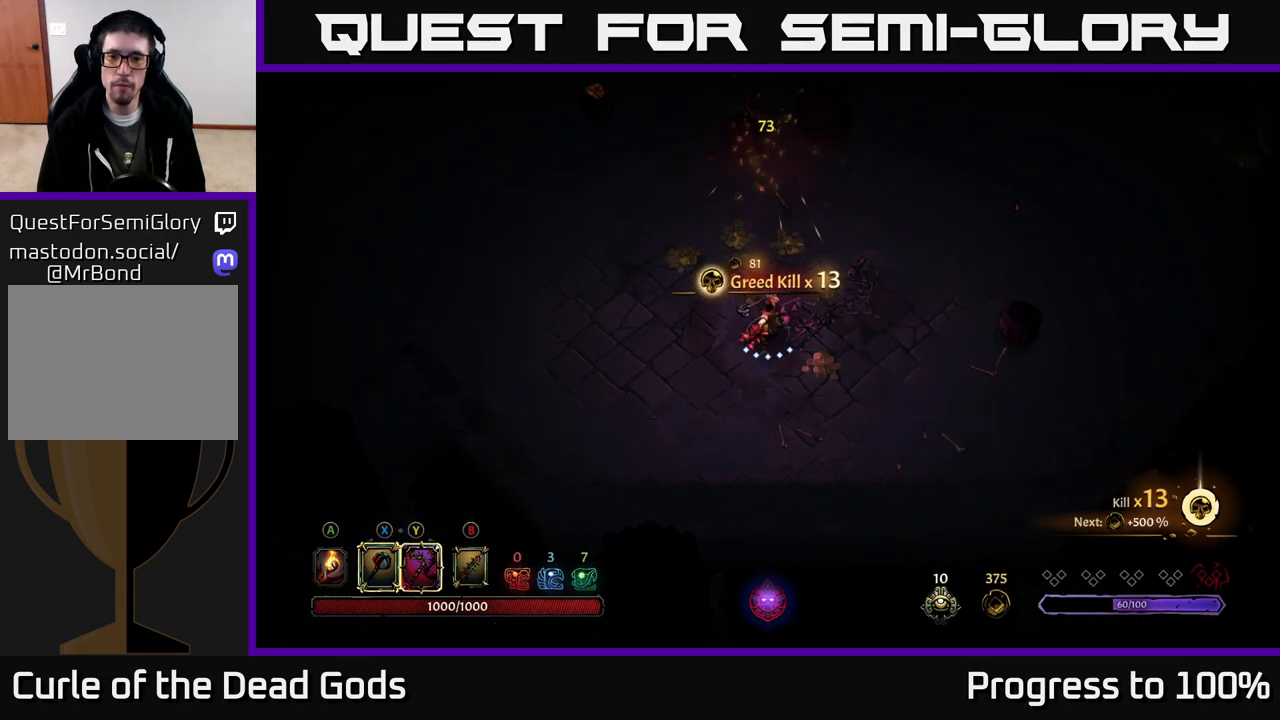
{"buttons": [], "left_stick": "up-left", "right_stick": "center", "events": [[17, "A", "down"], [100, "A", "up"], [133, "left_stick", "down-right"], [400, "left_stick", "up"], [500, "left_stick", "up-left"]]}
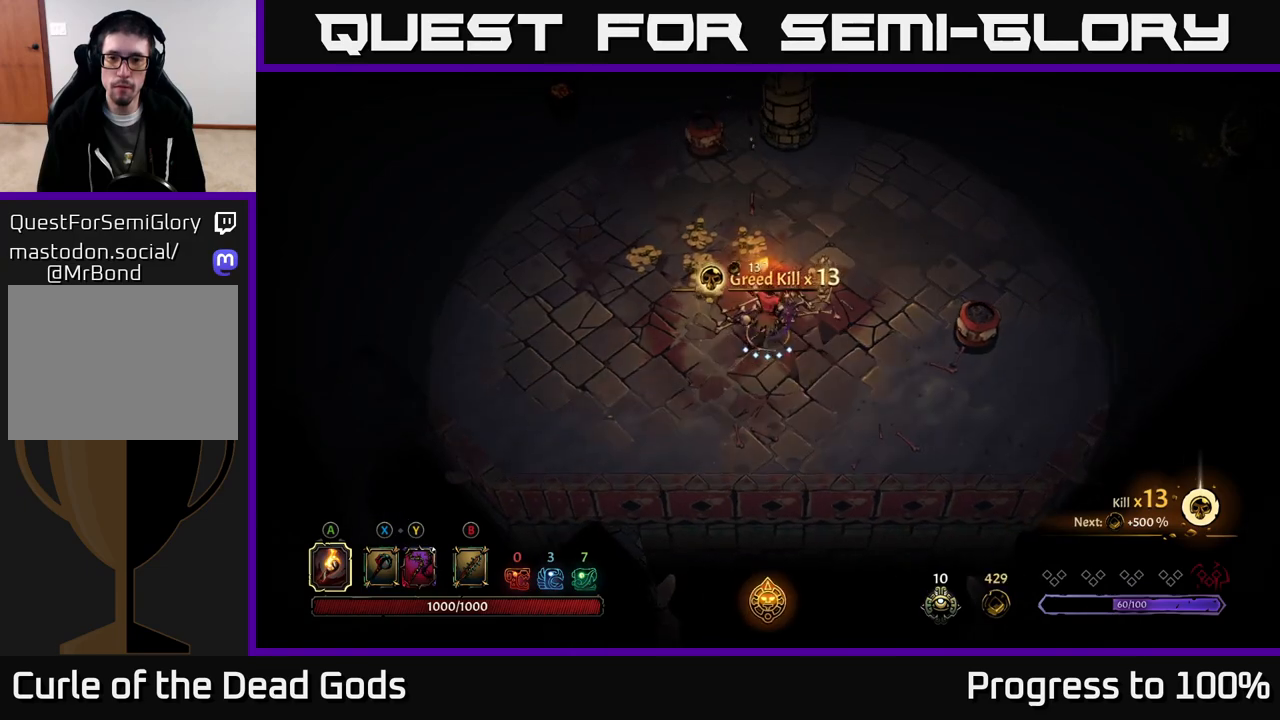
{"buttons": [], "left_stick": "up", "right_stick": "center", "events": [[283, "left_stick", "up"]]}